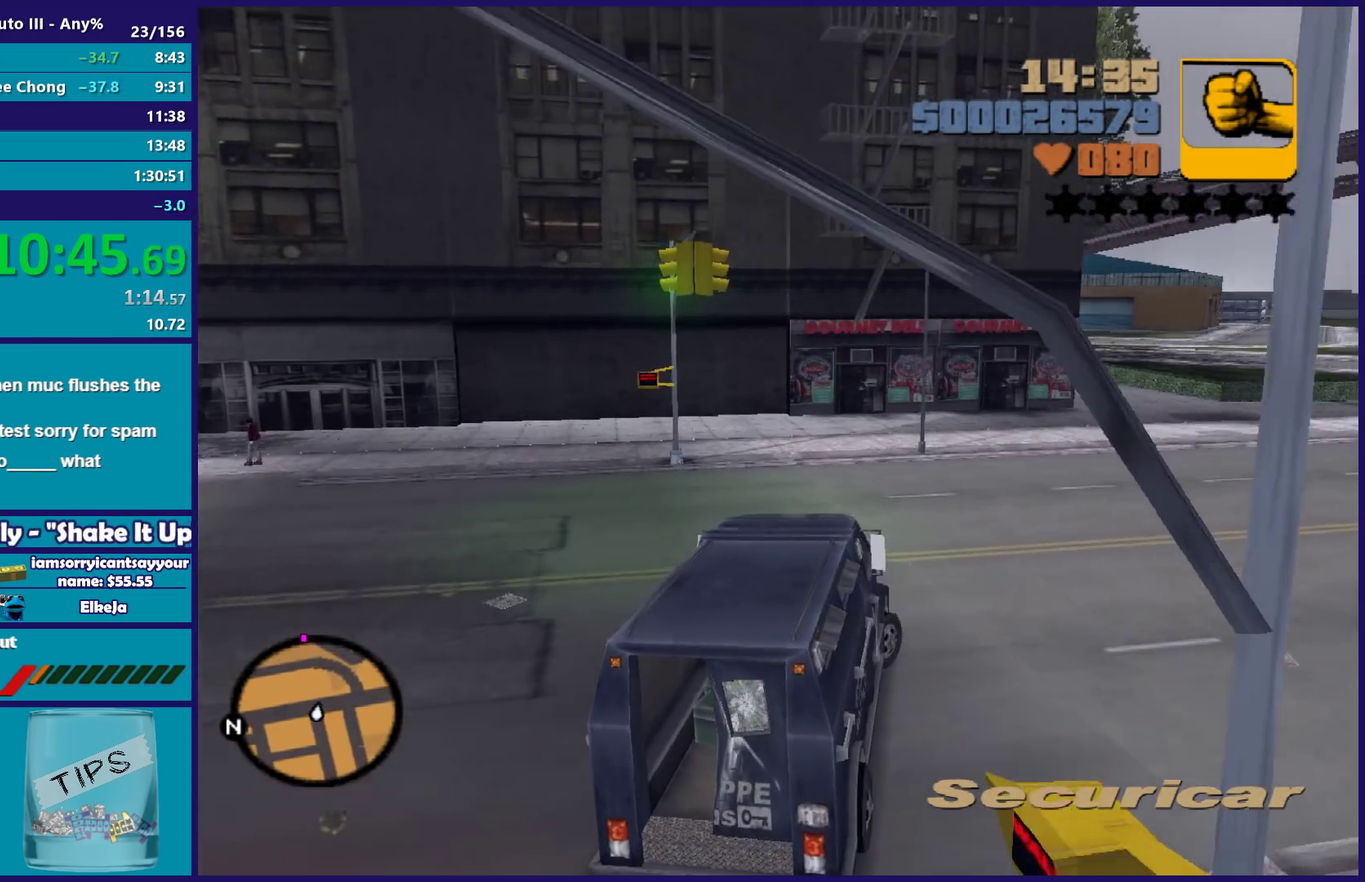
Gameplay with a controller (Xbox layout); each line is a JSON object with the inputs held at the frame after it. "events" lists button and stick changes between this image and that frame as [ms after this image, input, new state], when the widget could be followed in between.
{"buttons": ["R2"], "left_stick": "right", "right_stick": "center", "events": [[100, "left_stick", "right"], [383, "left_stick", "center"], [483, "left_stick", "right"]]}
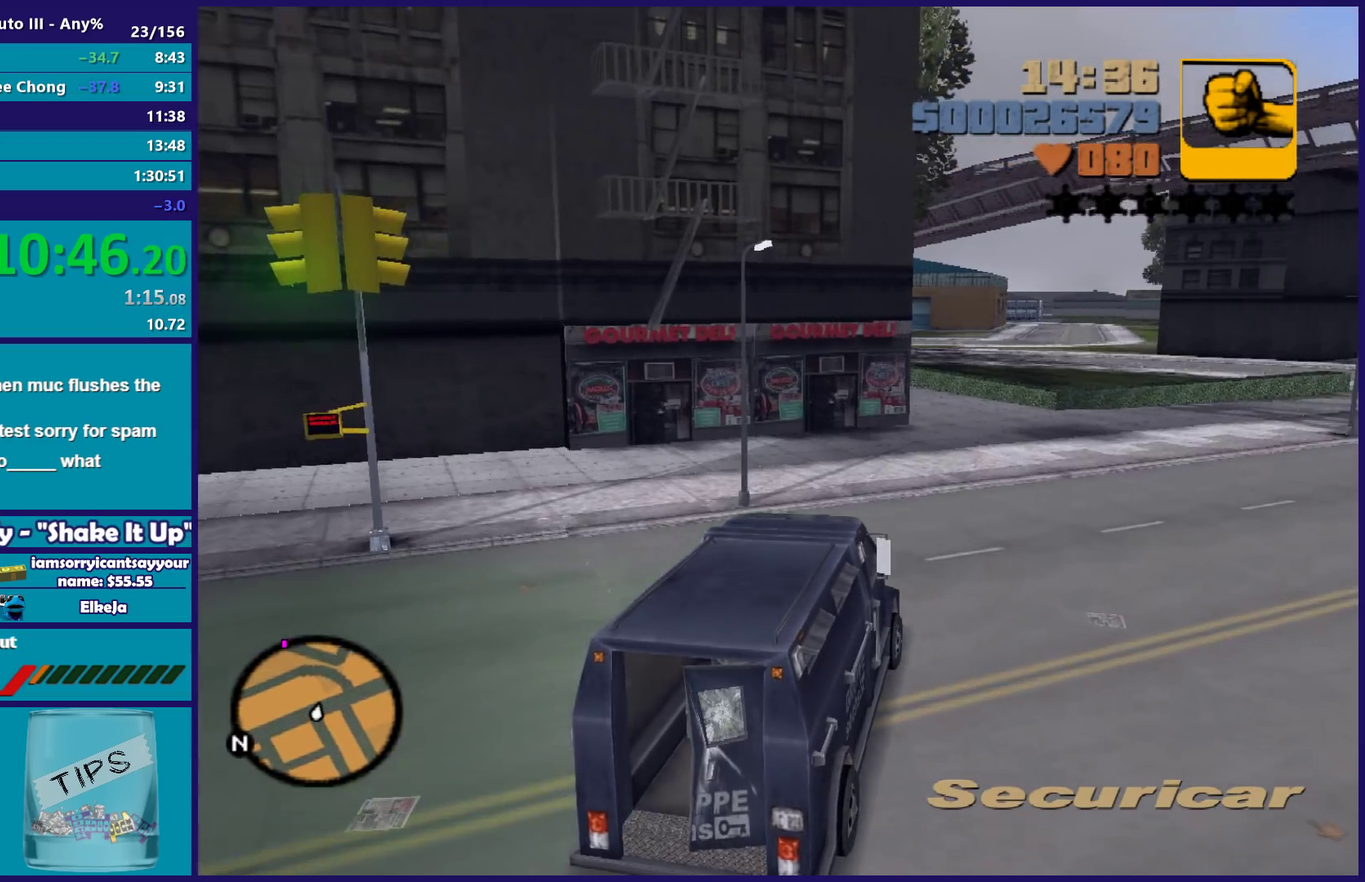
{"buttons": ["R2"], "left_stick": "center", "right_stick": "center", "events": [[200, "left_stick", "center"]]}
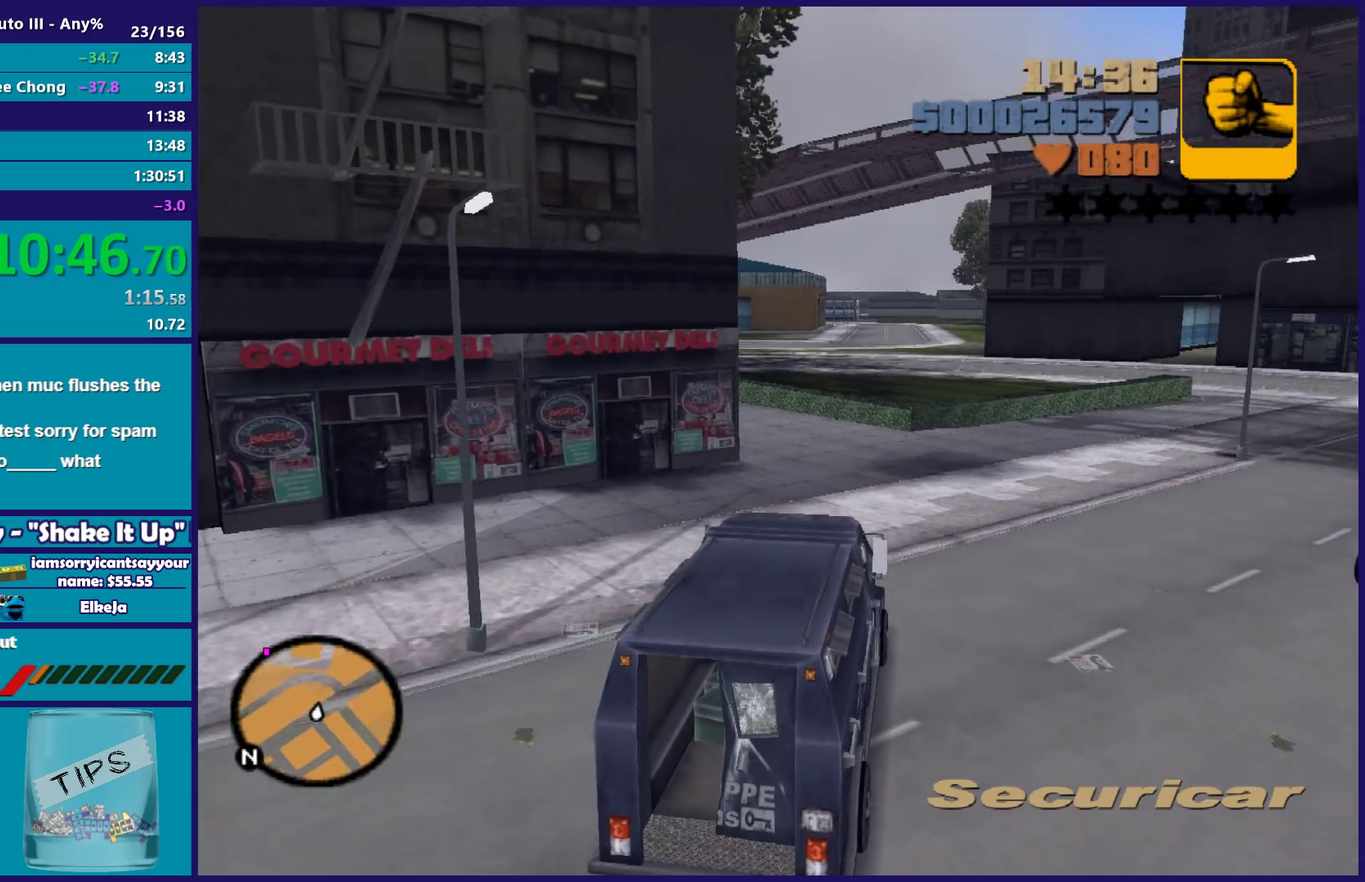
{"buttons": ["R2"], "left_stick": "left", "right_stick": "center", "events": [[50, "left_stick", "right"], [183, "left_stick", "center"], [500, "left_stick", "left"]]}
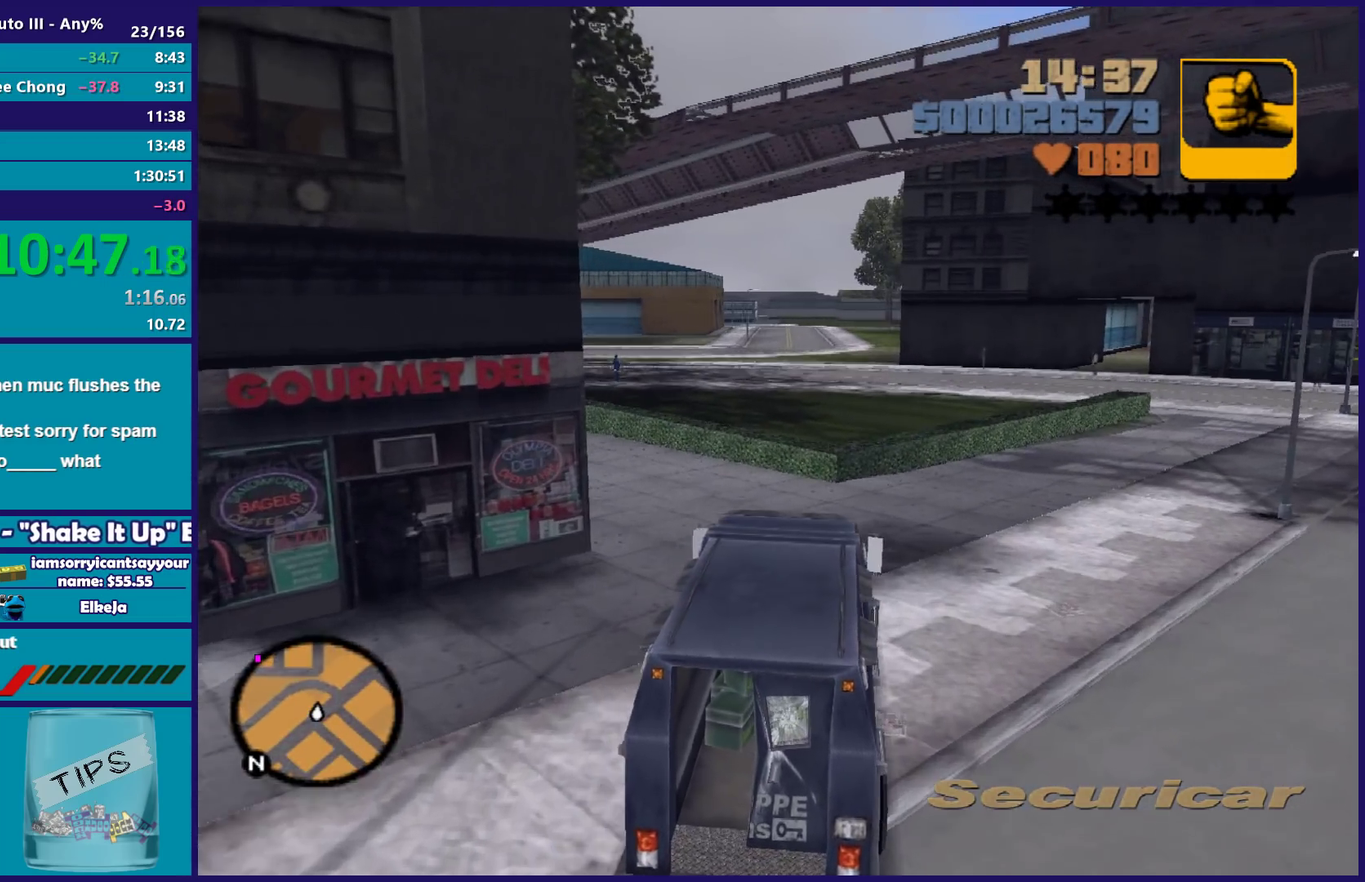
{"buttons": ["R2"], "left_stick": "center", "right_stick": "center", "events": [[150, "left_stick", "center"], [333, "left_stick", "left"], [467, "left_stick", "center"]]}
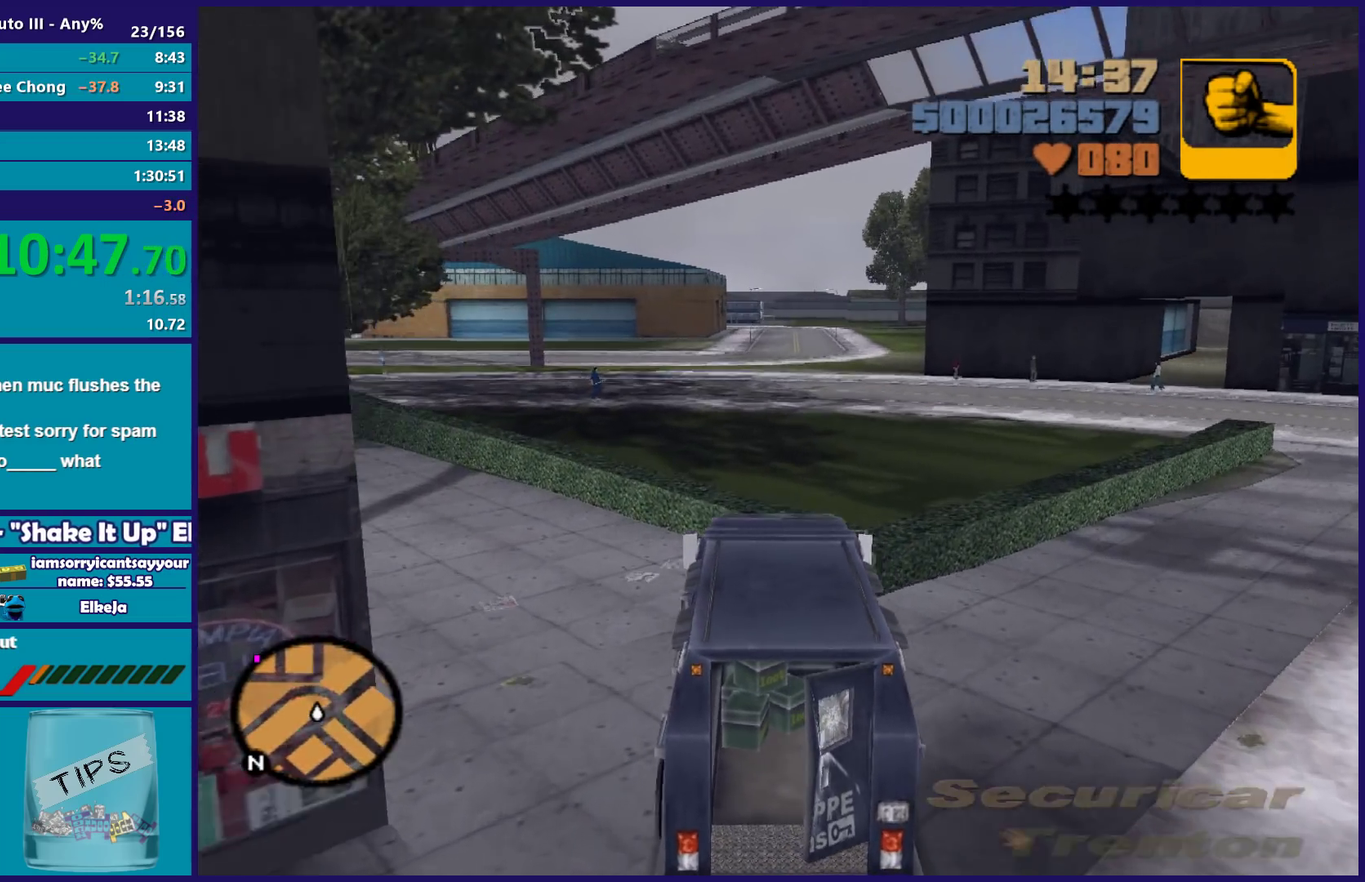
{"buttons": ["R2"], "left_stick": "left", "right_stick": "center", "events": [[83, "left_stick", "left"], [233, "R2", "up"], [267, "left_stick", "center"], [400, "R2", "down"], [417, "left_stick", "left"]]}
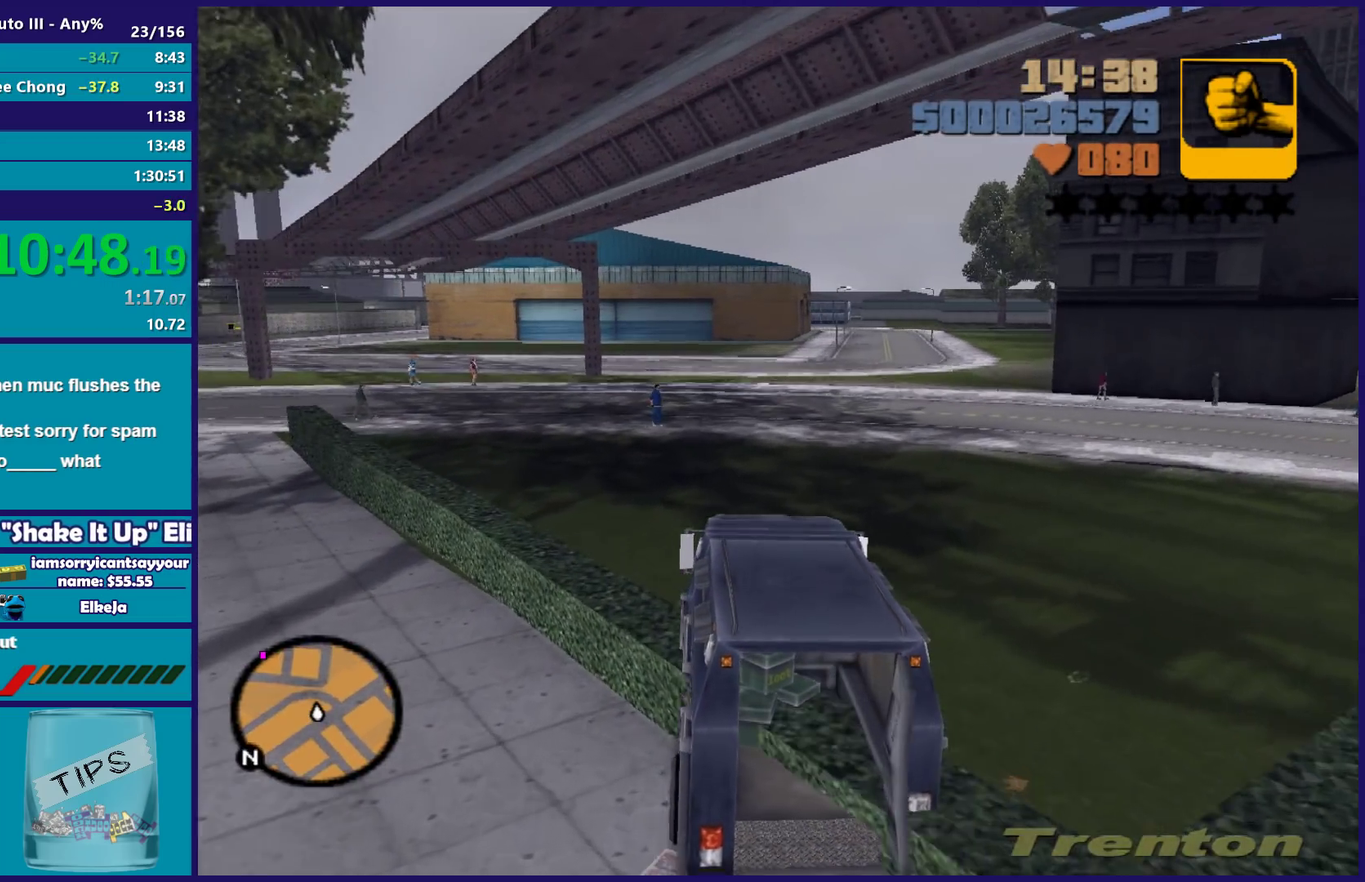
{"buttons": ["R2"], "left_stick": "left", "right_stick": "center", "events": []}
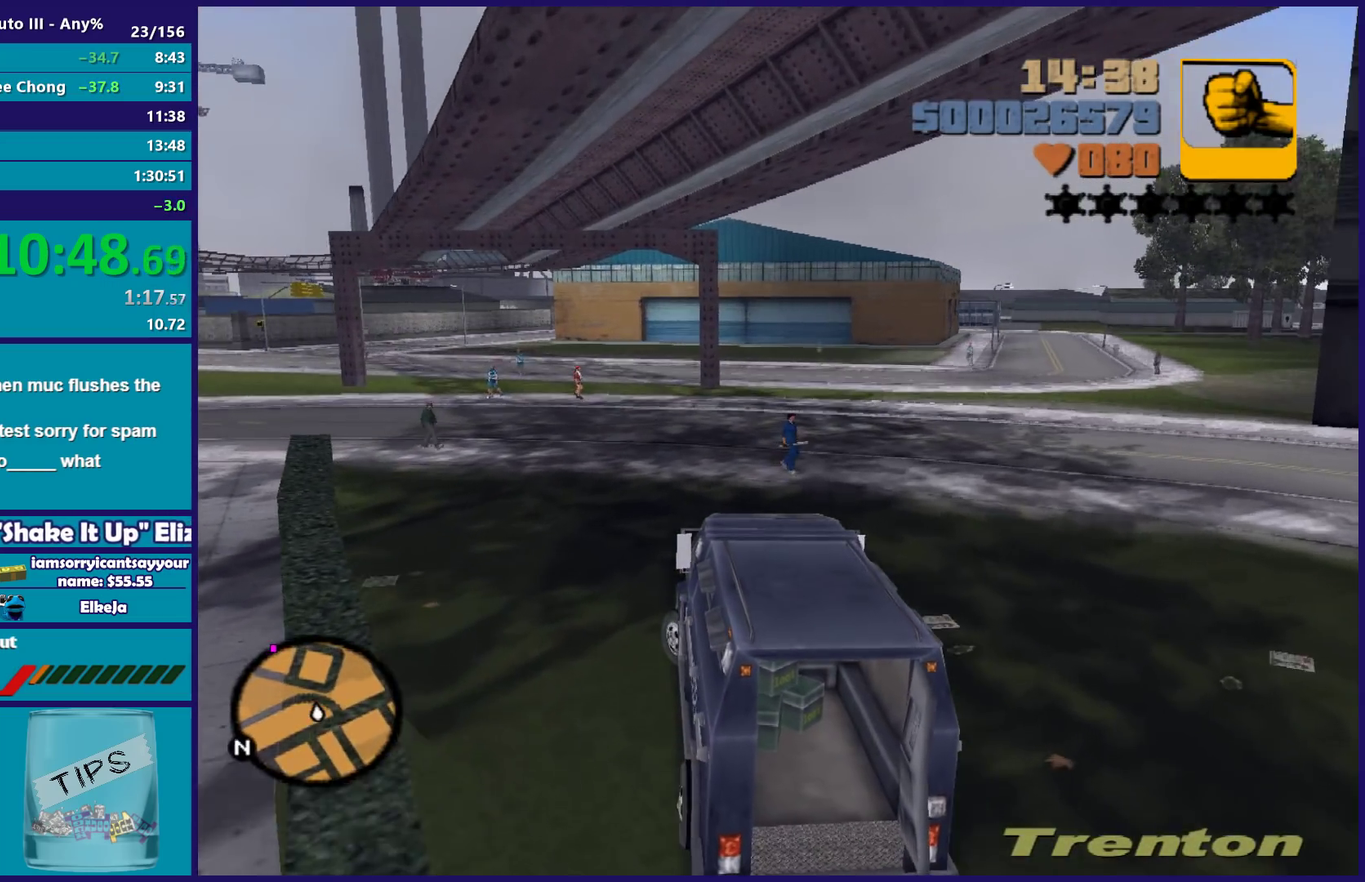
{"buttons": ["R2"], "left_stick": "left", "right_stick": "center", "events": []}
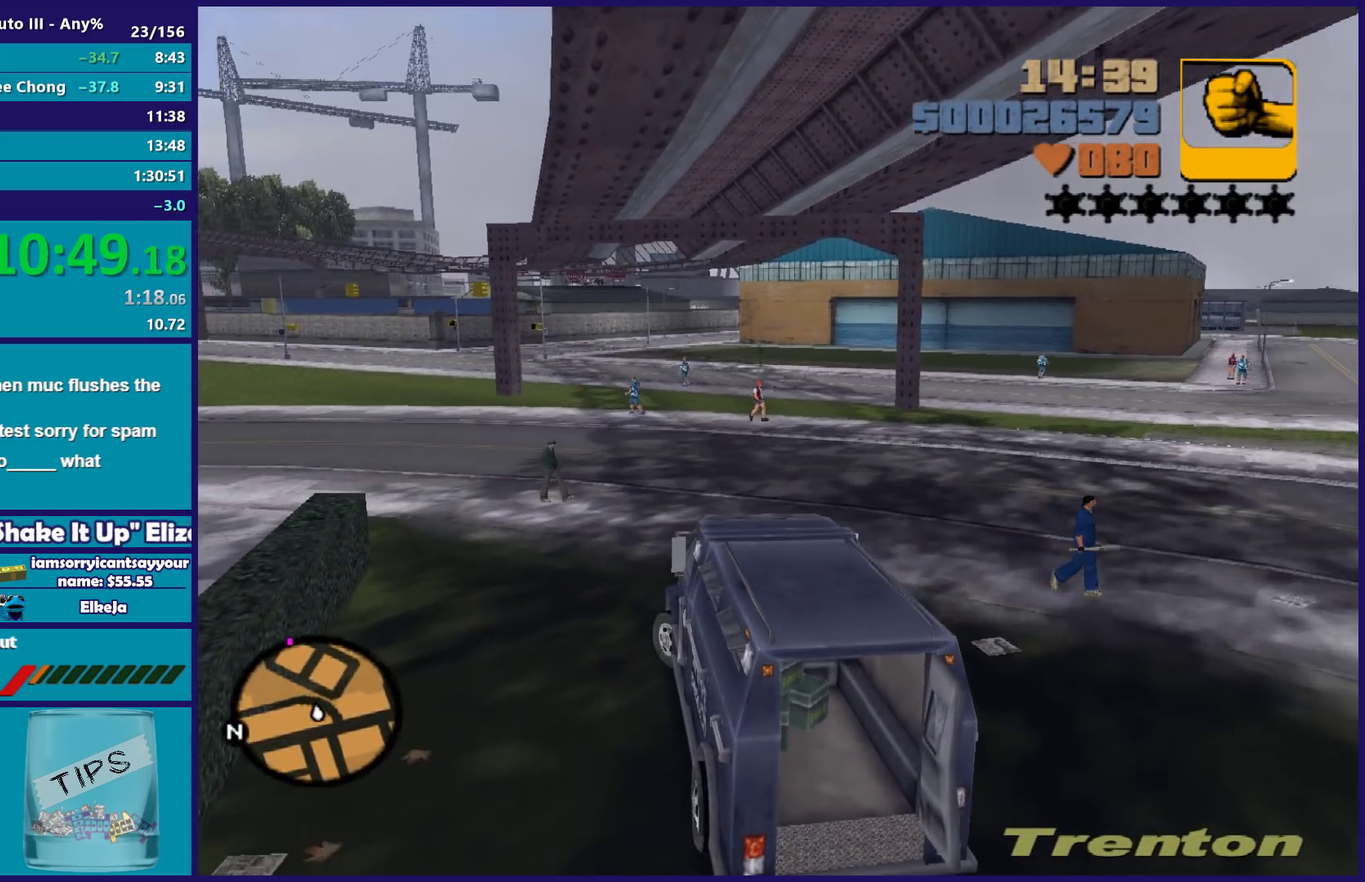
{"buttons": ["R2"], "left_stick": "left", "right_stick": "center", "events": []}
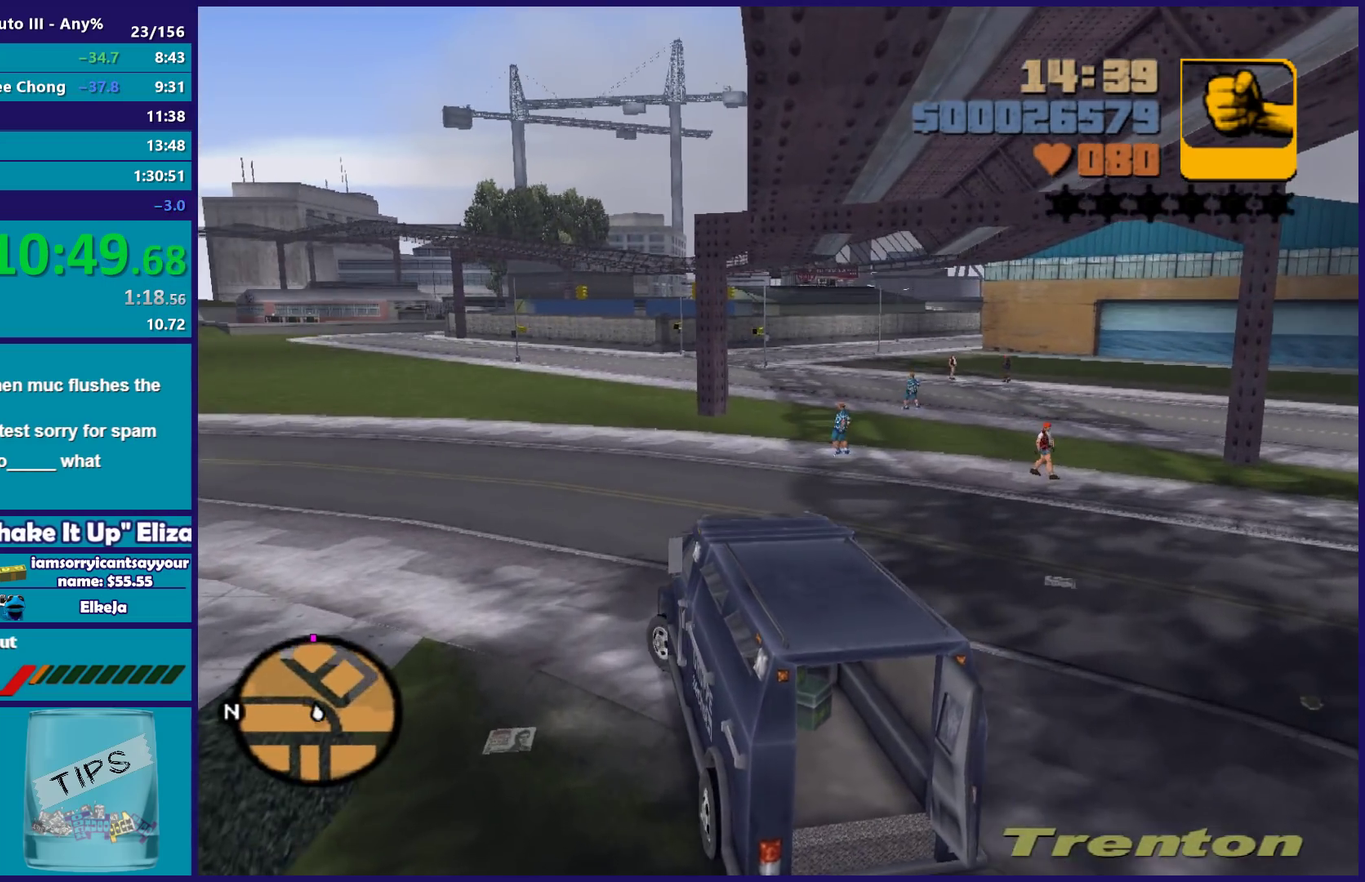
{"buttons": ["R2"], "left_stick": "center", "right_stick": "center", "events": [[250, "left_stick", "center"]]}
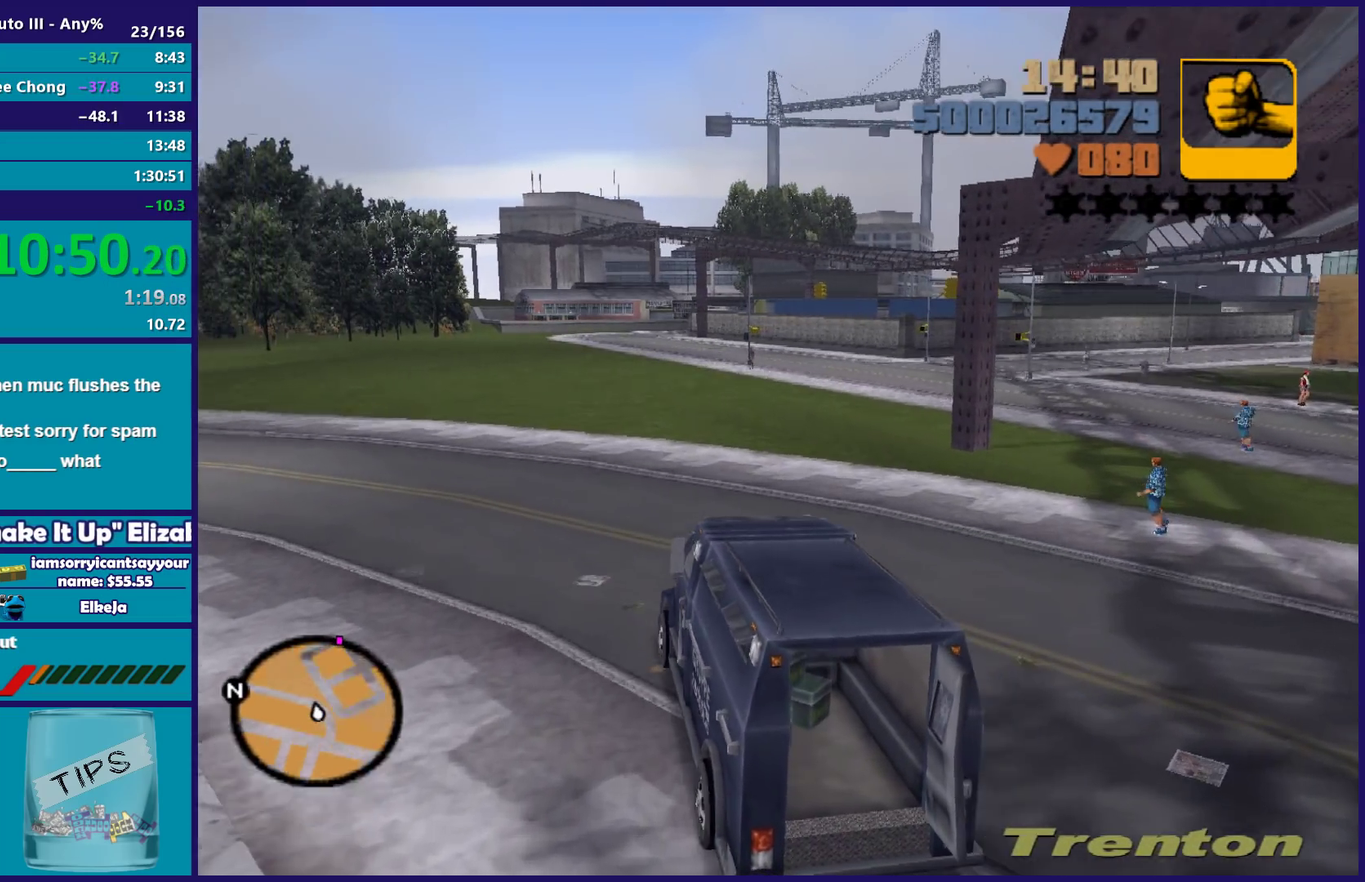
{"buttons": ["R2"], "left_stick": "left", "right_stick": "center", "events": [[67, "left_stick", "left"], [250, "left_stick", "center"], [400, "left_stick", "left"]]}
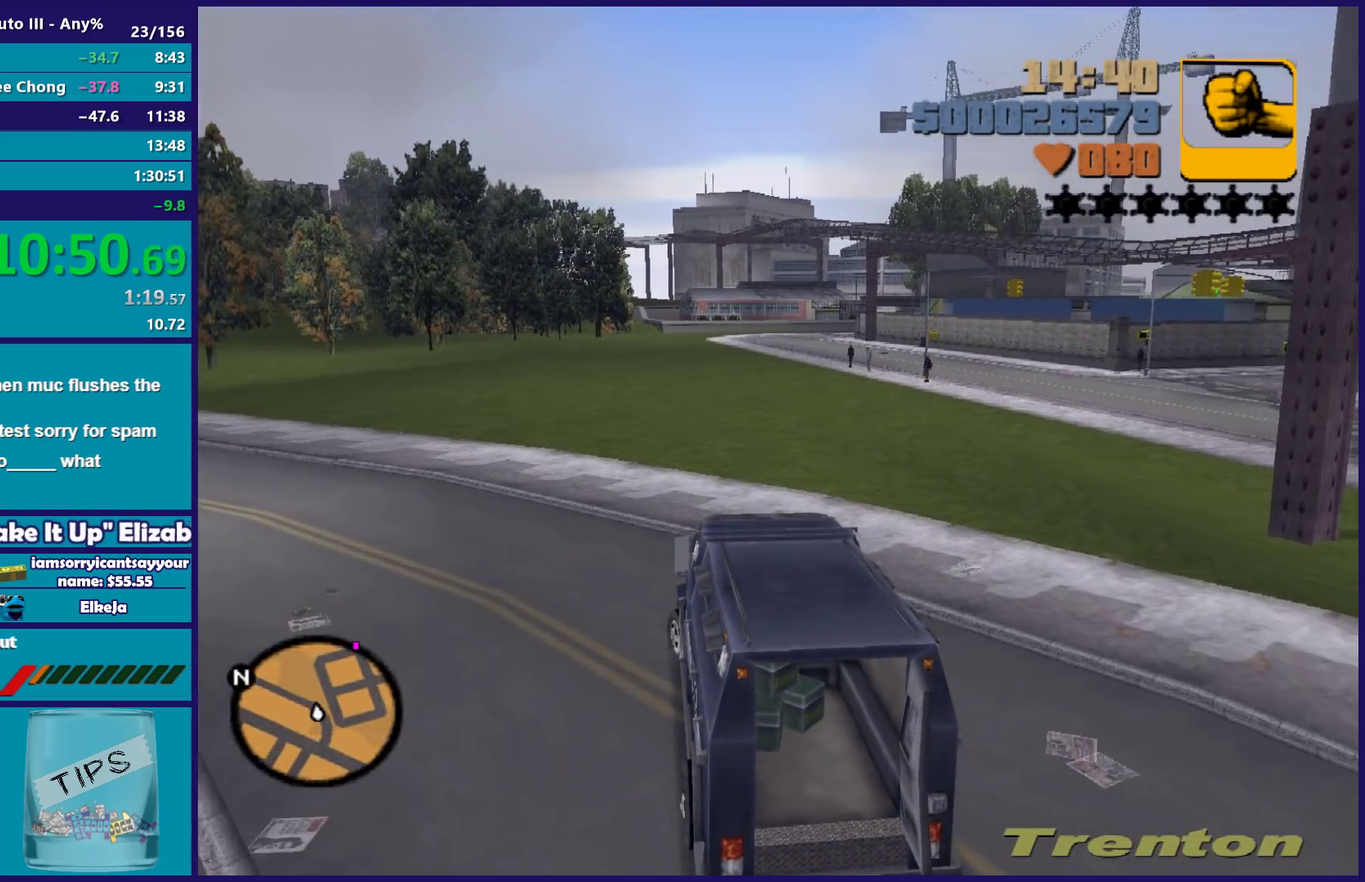
{"buttons": ["R2"], "left_stick": "center", "right_stick": "center", "events": [[33, "left_stick", "center"]]}
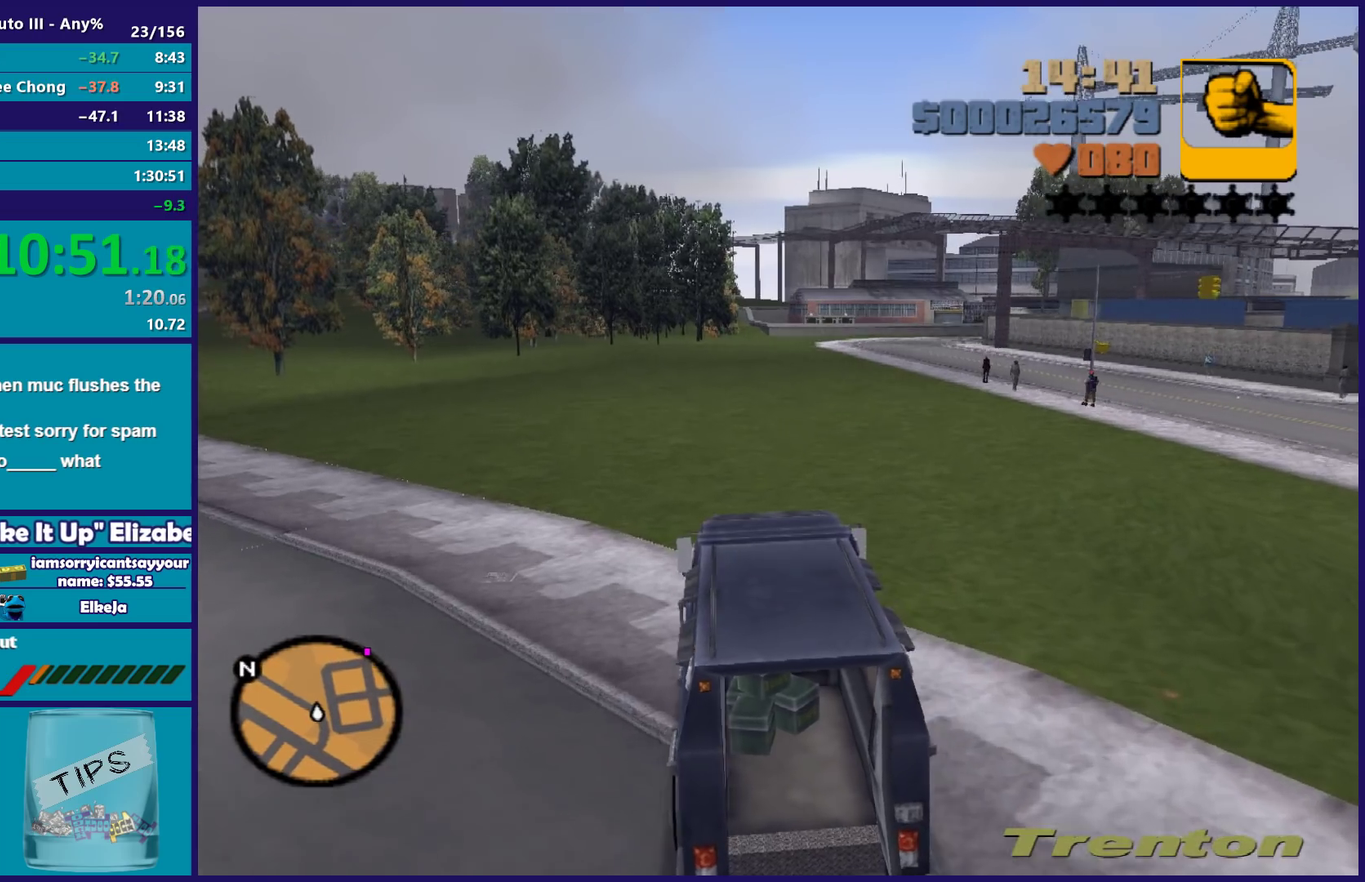
{"buttons": ["R2"], "left_stick": "center", "right_stick": "center", "events": [[17, "left_stick", "left"], [150, "left_stick", "center"]]}
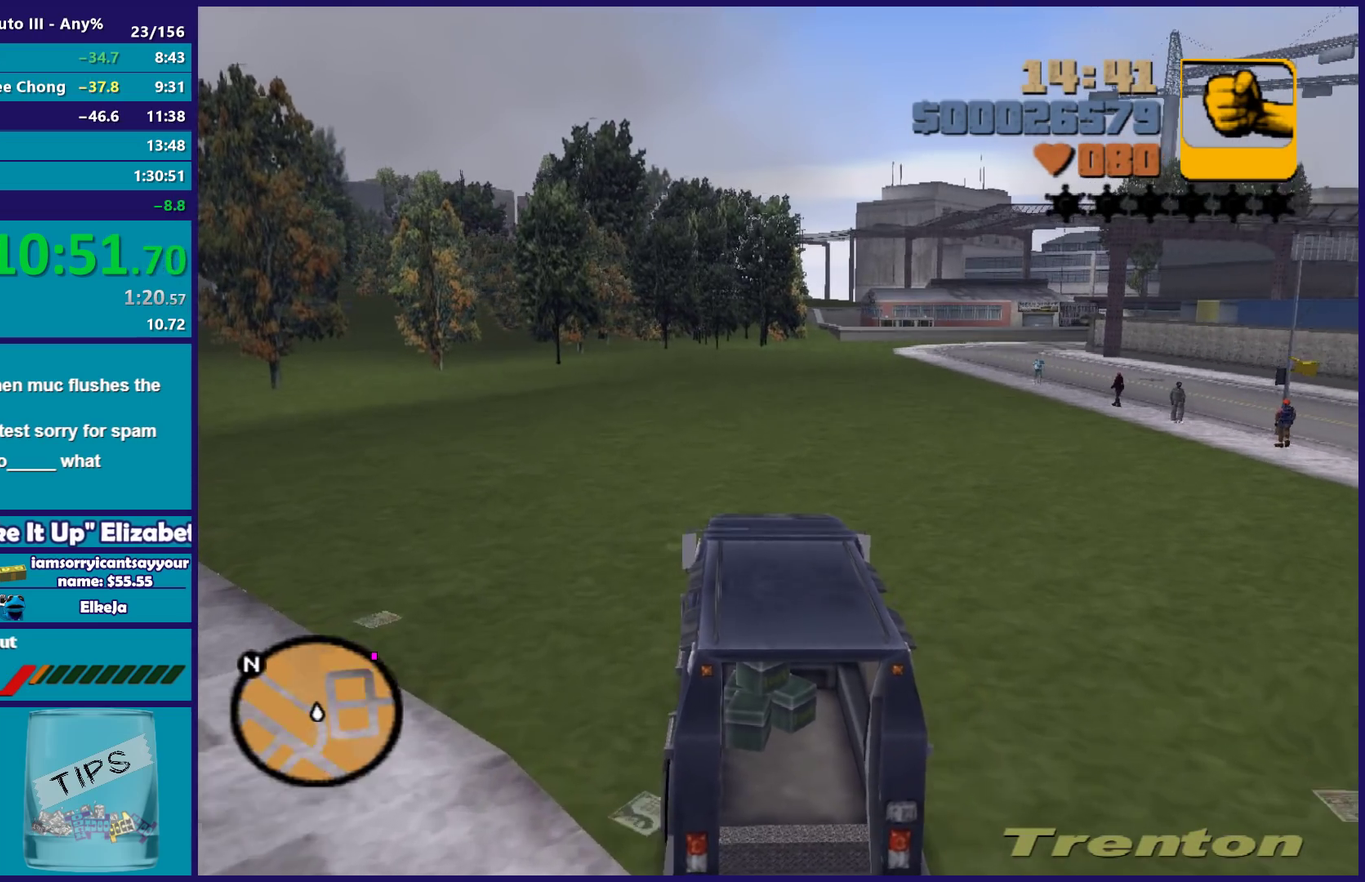
{"buttons": ["R2"], "left_stick": "right", "right_stick": "center", "events": [[483, "left_stick", "right"]]}
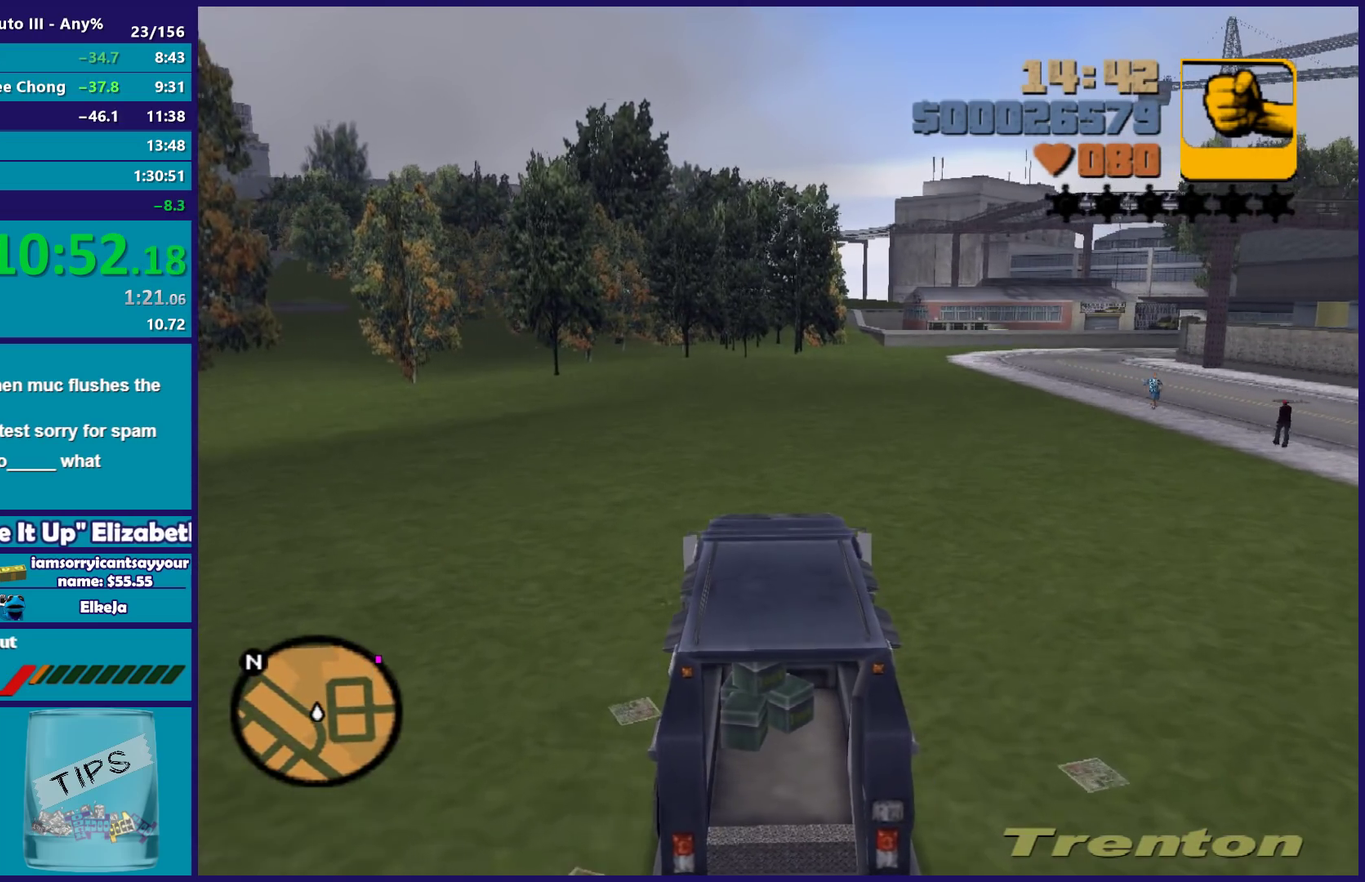
{"buttons": ["R2"], "left_stick": "center", "right_stick": "center", "events": [[67, "left_stick", "center"]]}
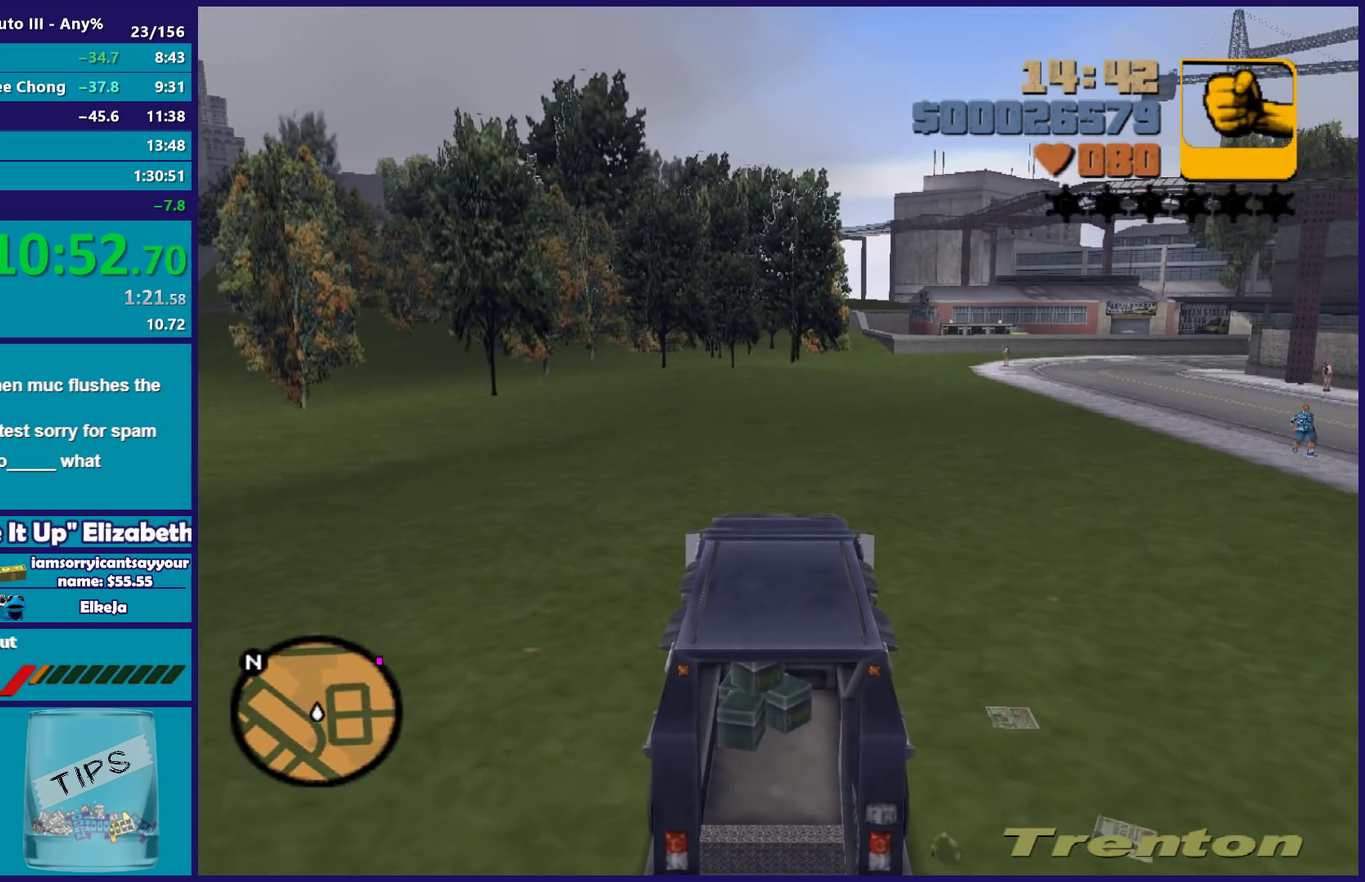
{"buttons": ["R2"], "left_stick": "center", "right_stick": "center", "events": [[183, "left_stick", "up-left"], [383, "left_stick", "center"]]}
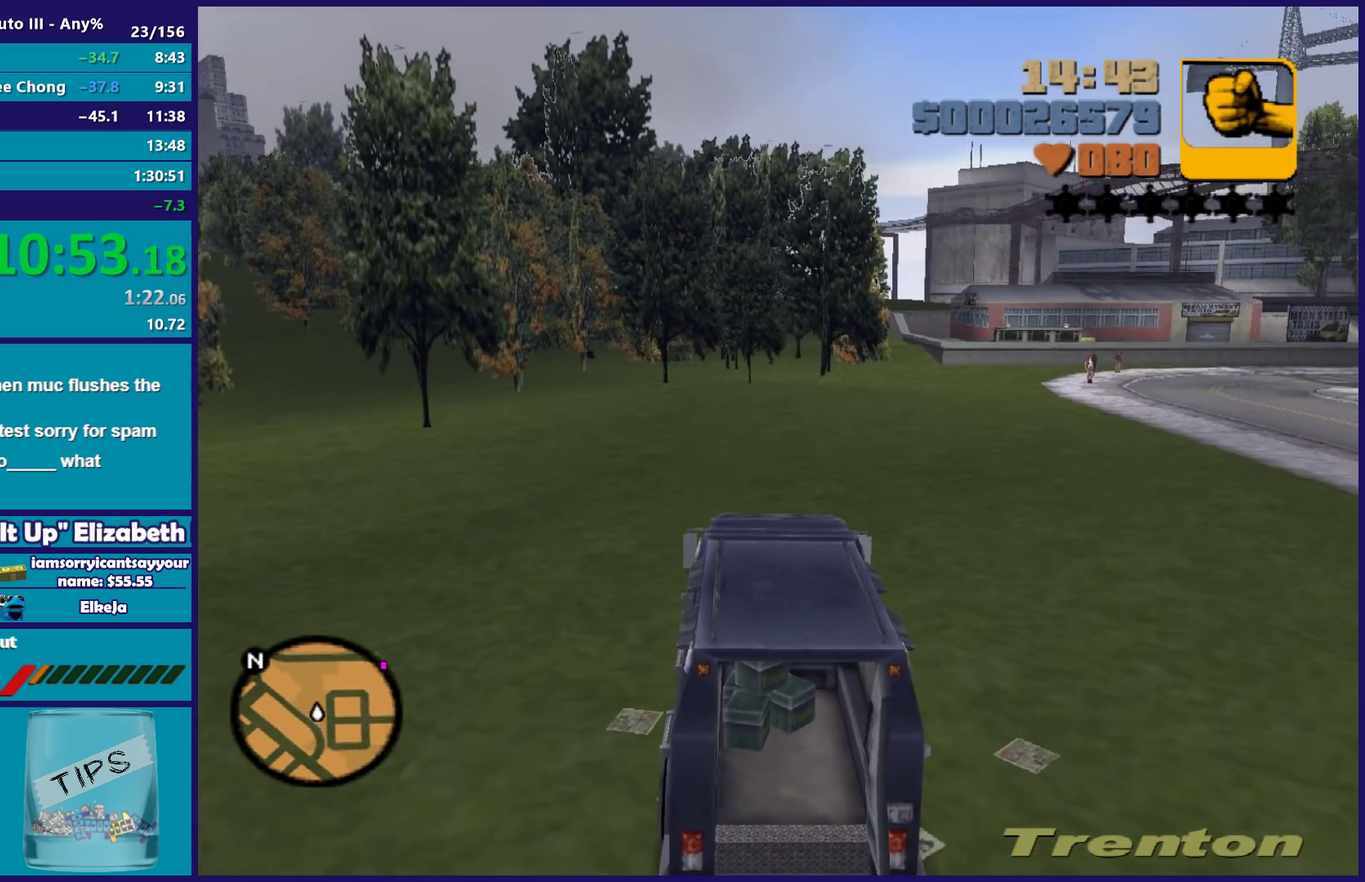
{"buttons": ["R2"], "left_stick": "center", "right_stick": "center", "events": []}
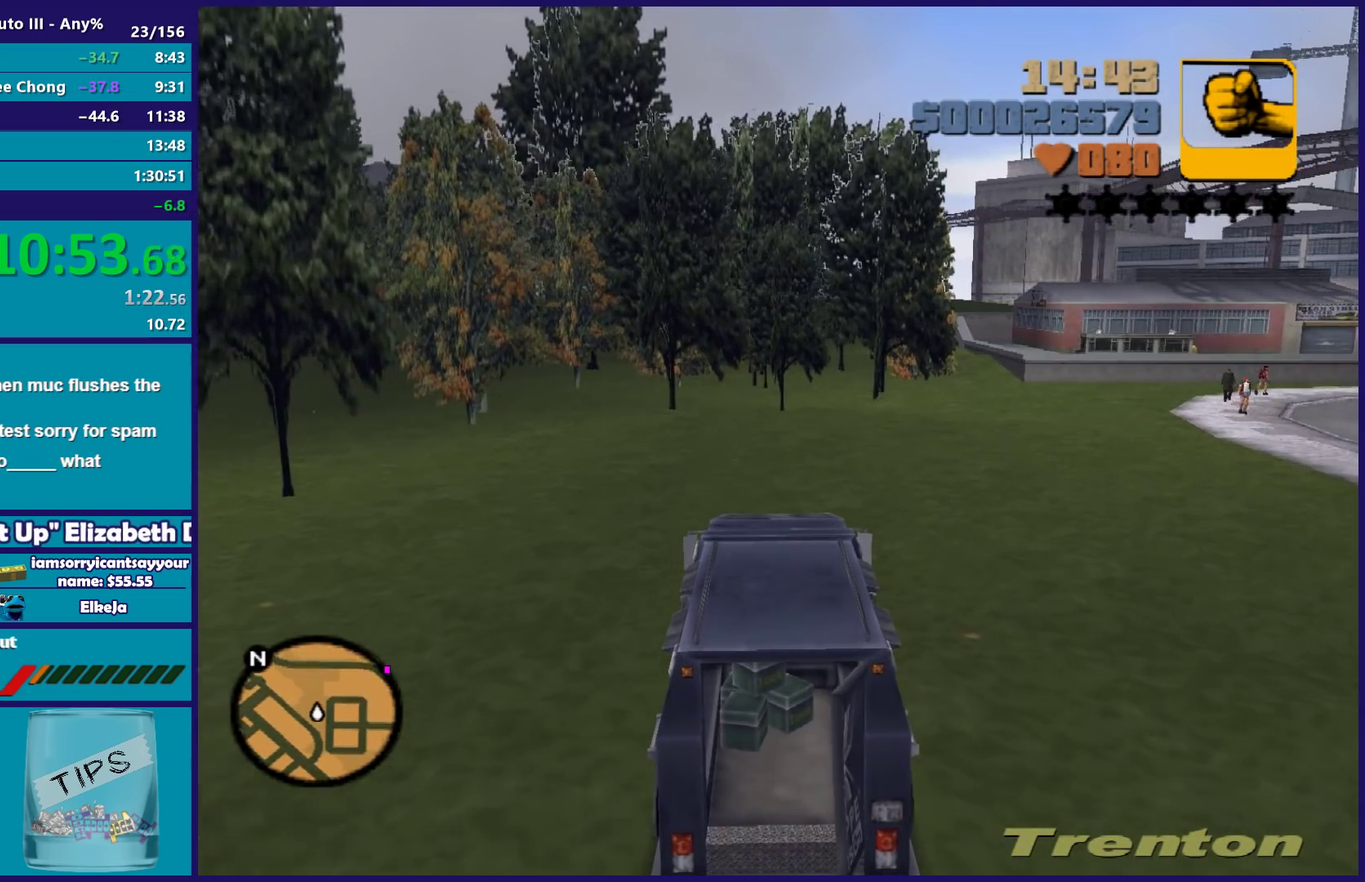
{"buttons": ["R2"], "left_stick": "center", "right_stick": "center", "events": []}
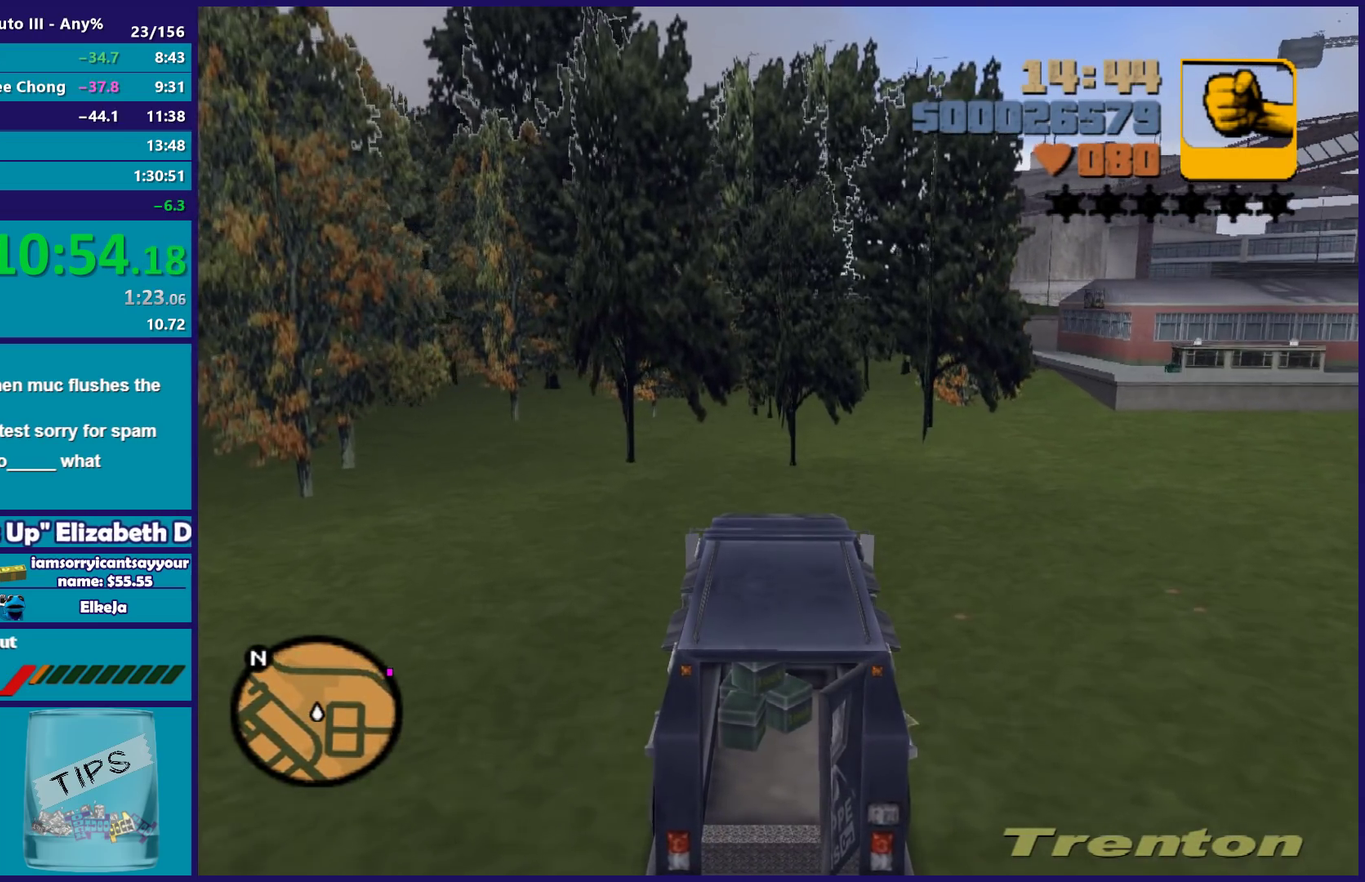
{"buttons": ["R2"], "left_stick": "center", "right_stick": "center", "events": []}
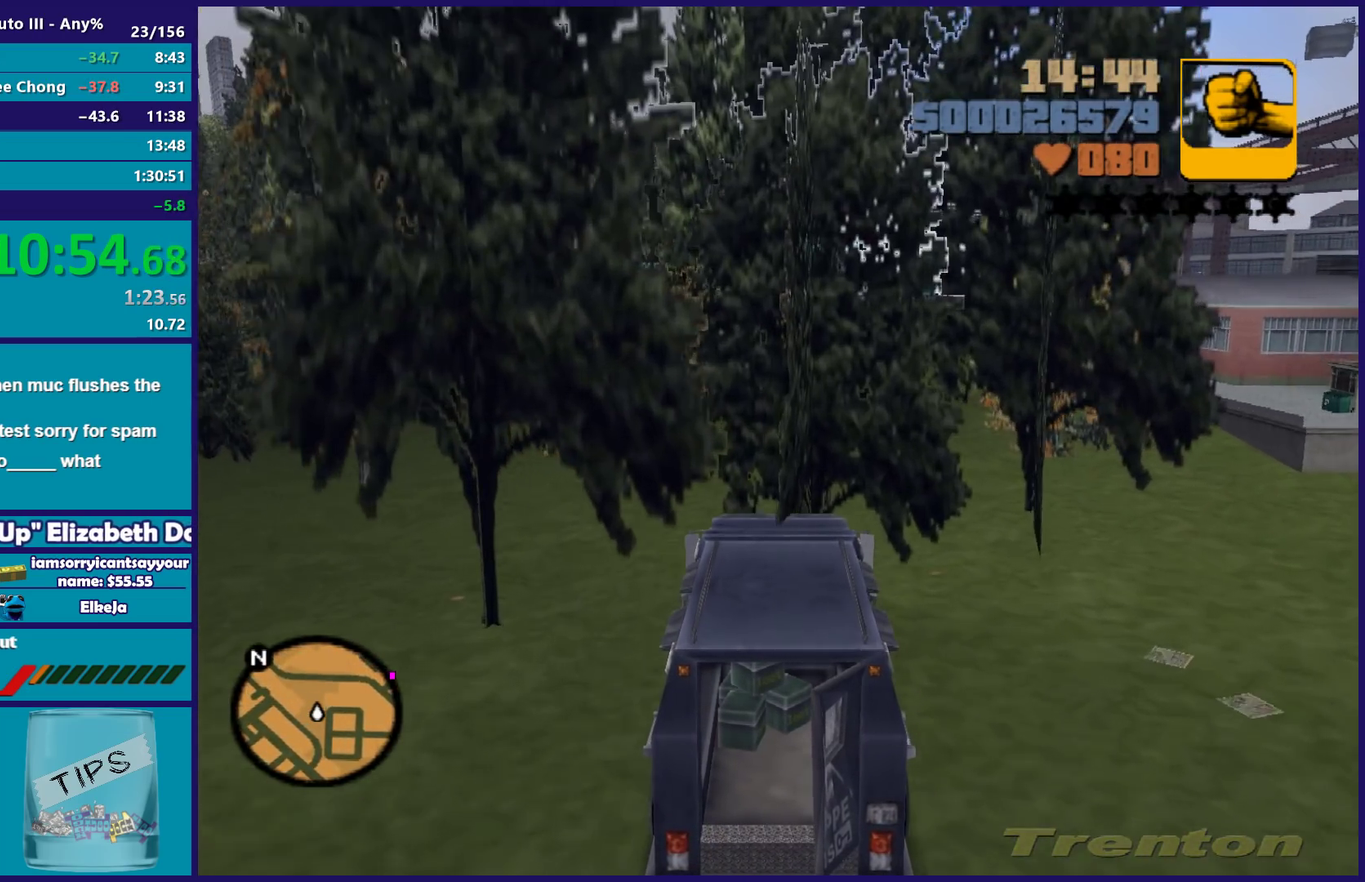
{"buttons": ["R2"], "left_stick": "center", "right_stick": "center", "events": []}
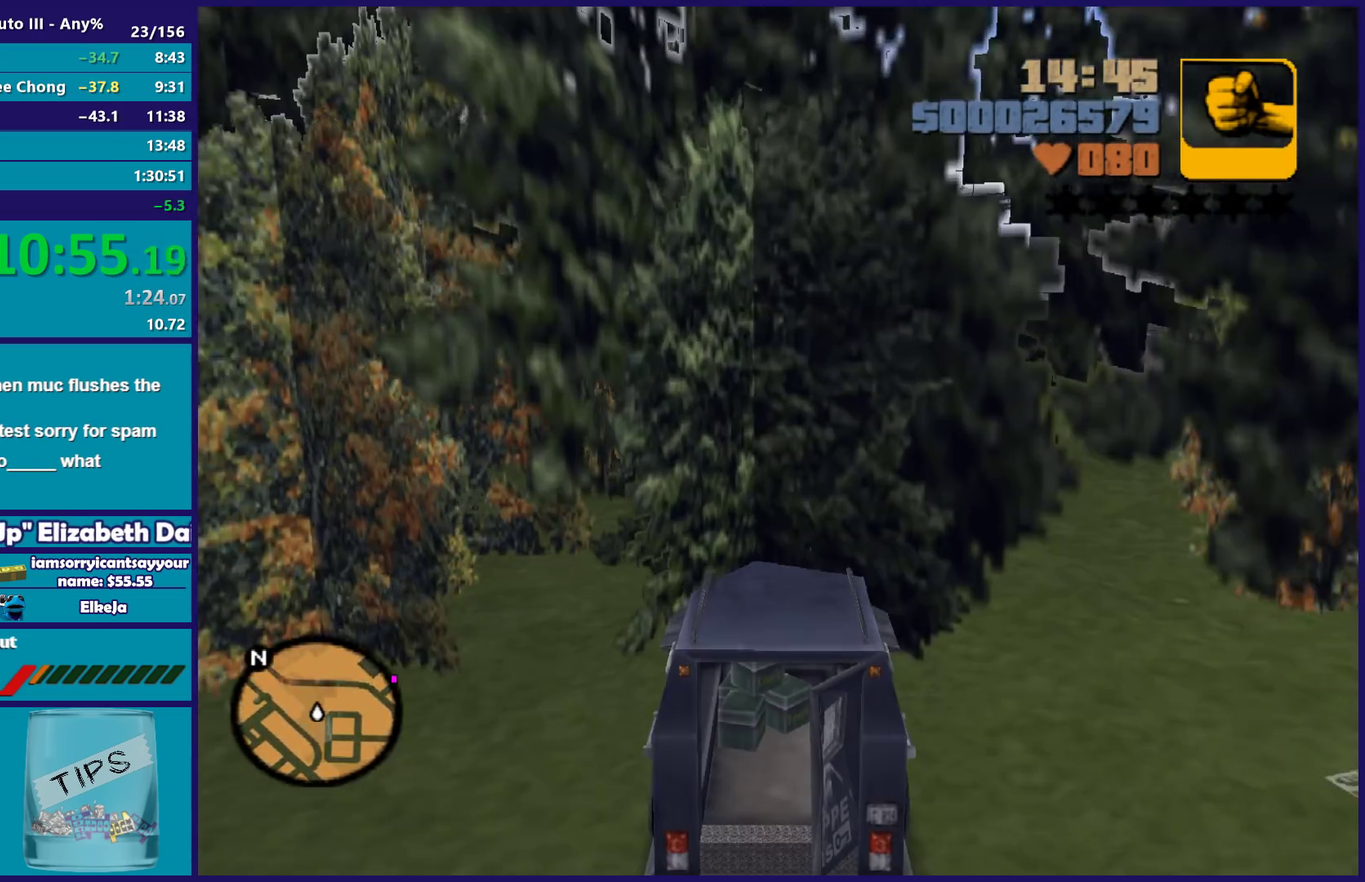
{"buttons": ["R2"], "left_stick": "center", "right_stick": "center", "events": []}
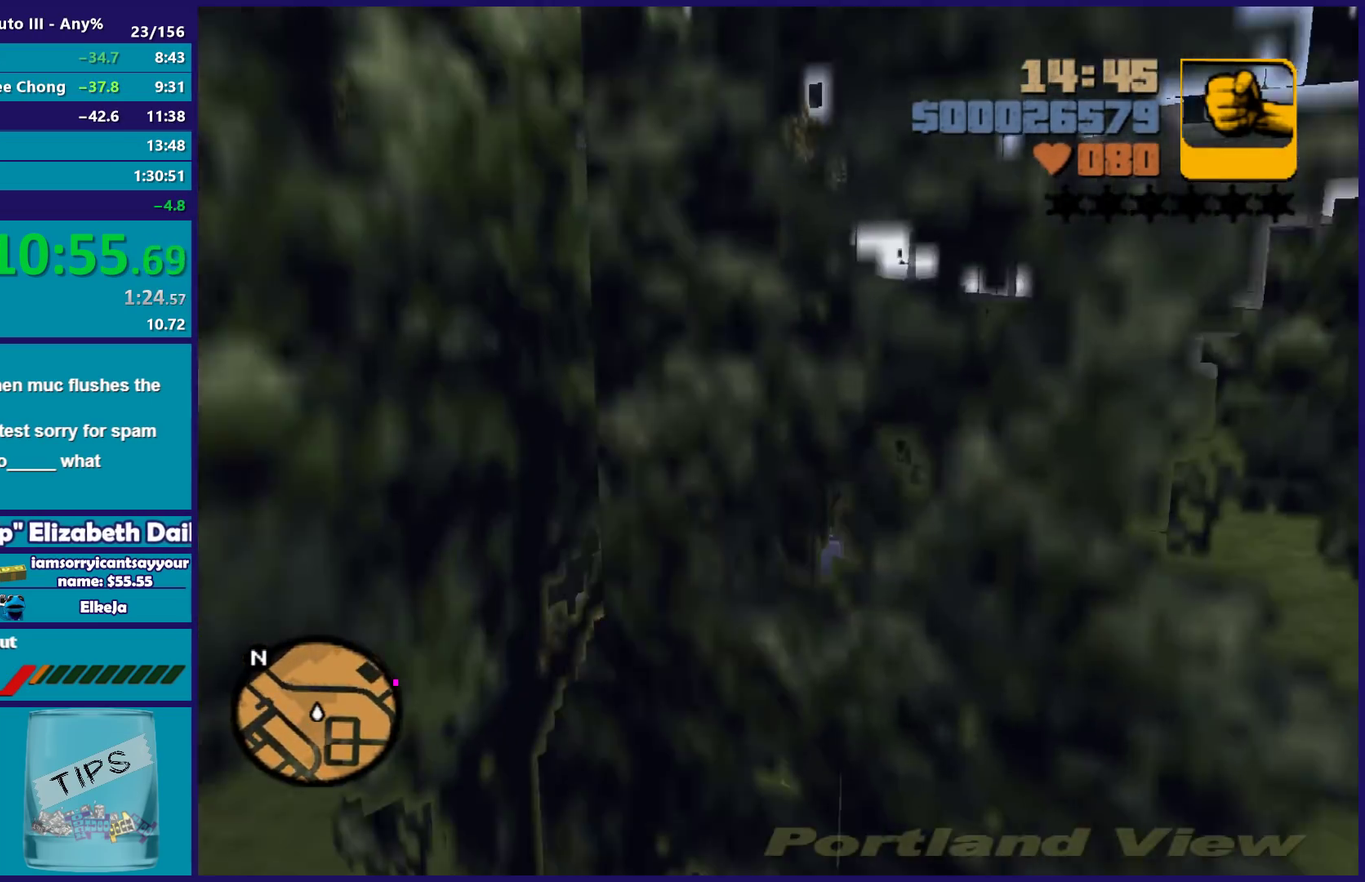
{"buttons": ["L2"], "left_stick": "center", "right_stick": "center", "events": [[100, "R2", "up"], [217, "L2", "down"], [367, "L2", "up"], [433, "L2", "down"]]}
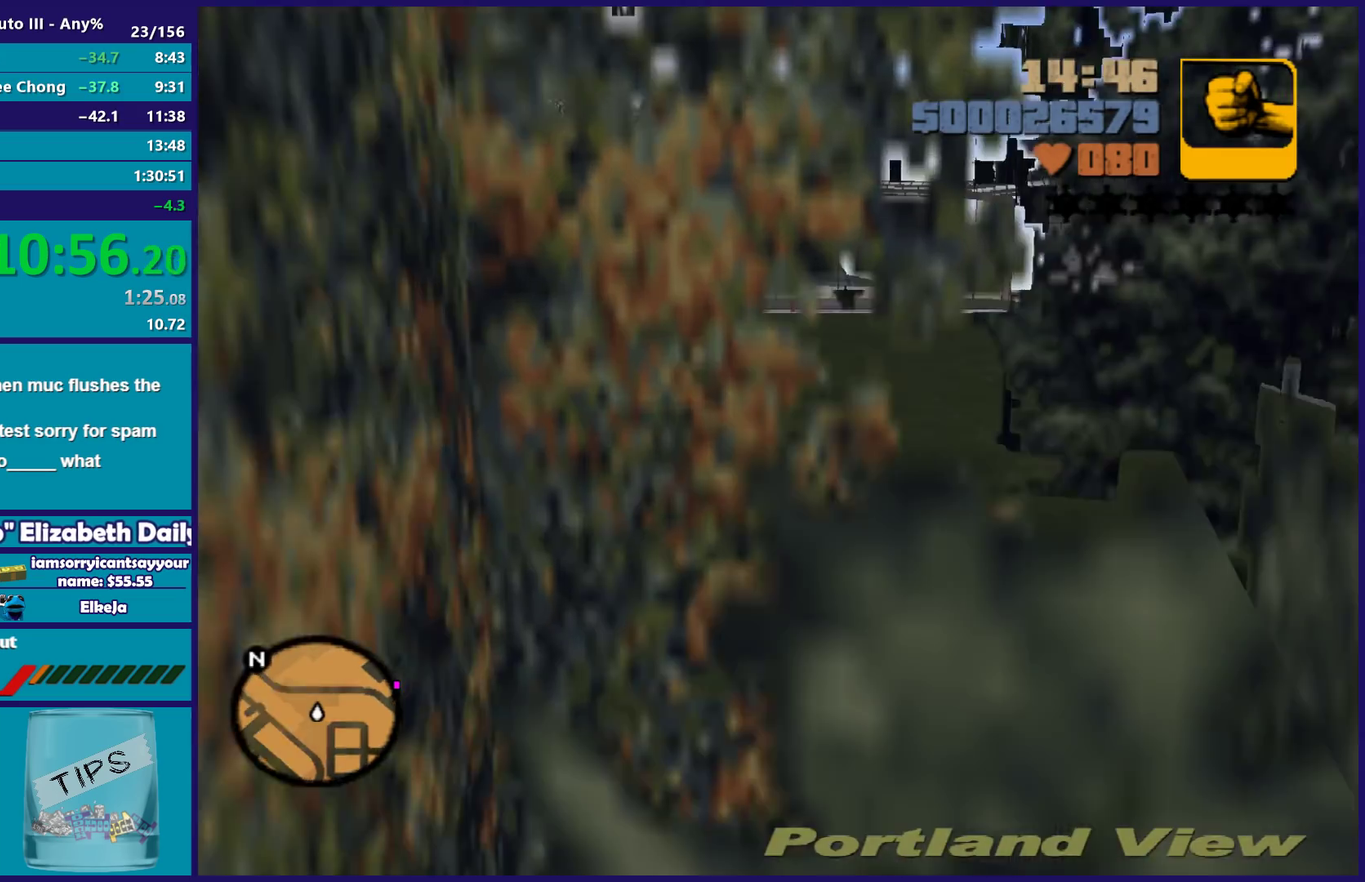
{"buttons": ["L2"], "left_stick": "right", "right_stick": "center", "events": [[50, "L2", "up"], [150, "left_stick", "left"], [267, "left_stick", "center"], [350, "left_stick", "right"], [383, "L2", "down"]]}
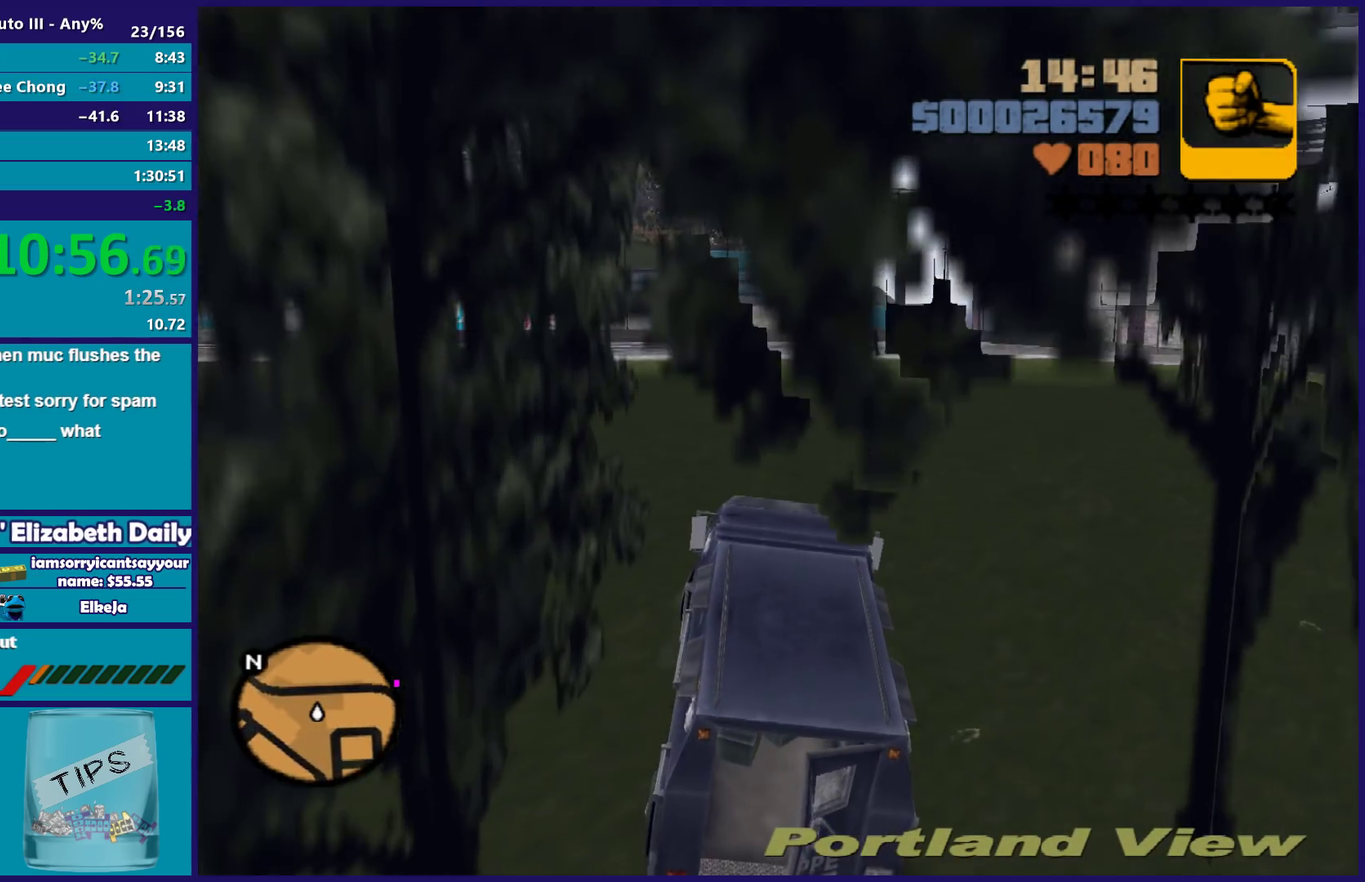
{"buttons": ["R2"], "left_stick": "right", "right_stick": "center", "events": [[100, "L2", "up"], [233, "A", "down"], [417, "A", "up"], [467, "R2", "down"]]}
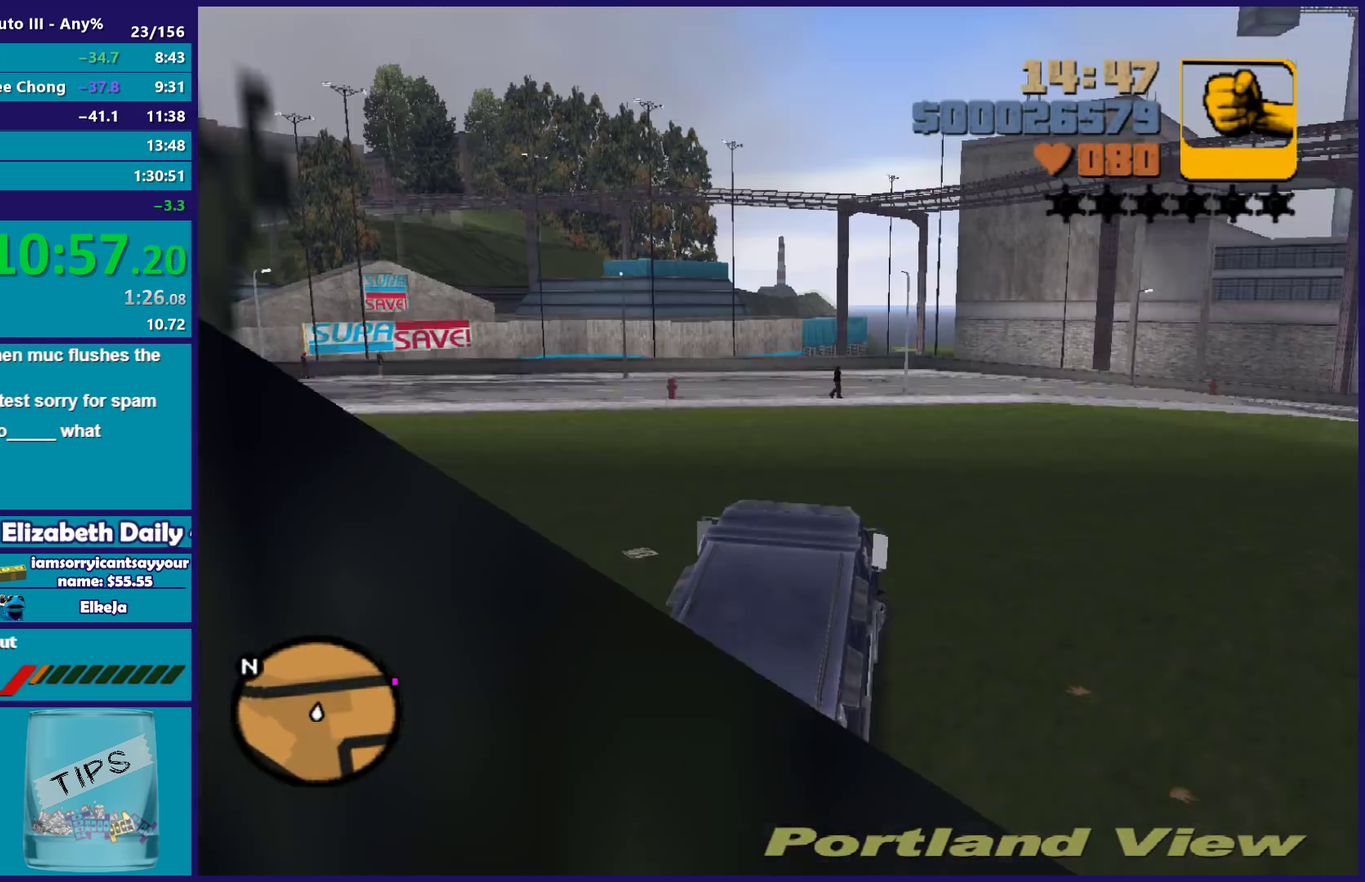
{"buttons": ["R2"], "left_stick": "right", "right_stick": "center", "events": [[133, "left_stick", "center"], [200, "left_stick", "right"]]}
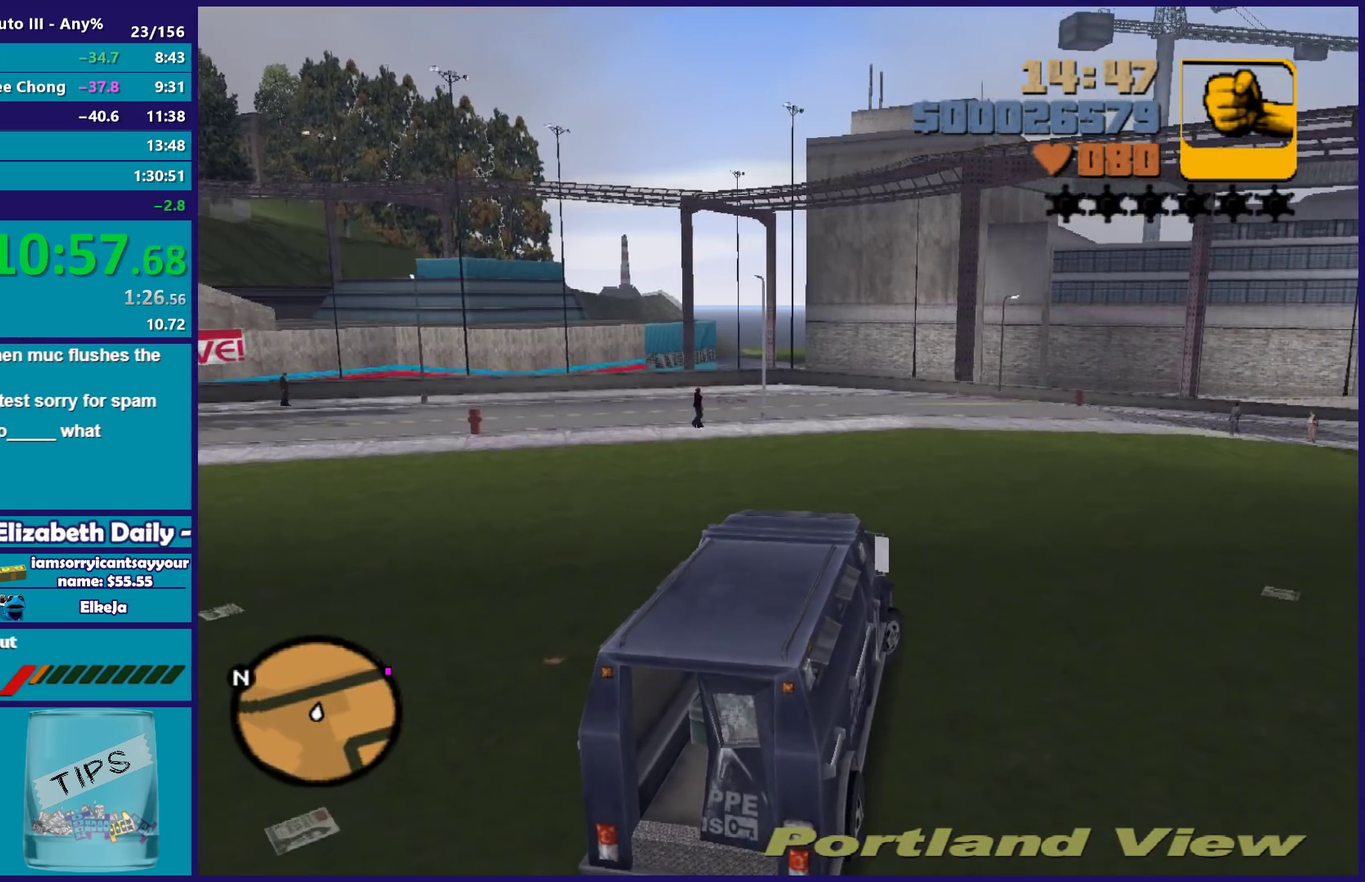
{"buttons": ["R2"], "left_stick": "right", "right_stick": "center", "events": [[367, "left_stick", "center"], [500, "left_stick", "right"]]}